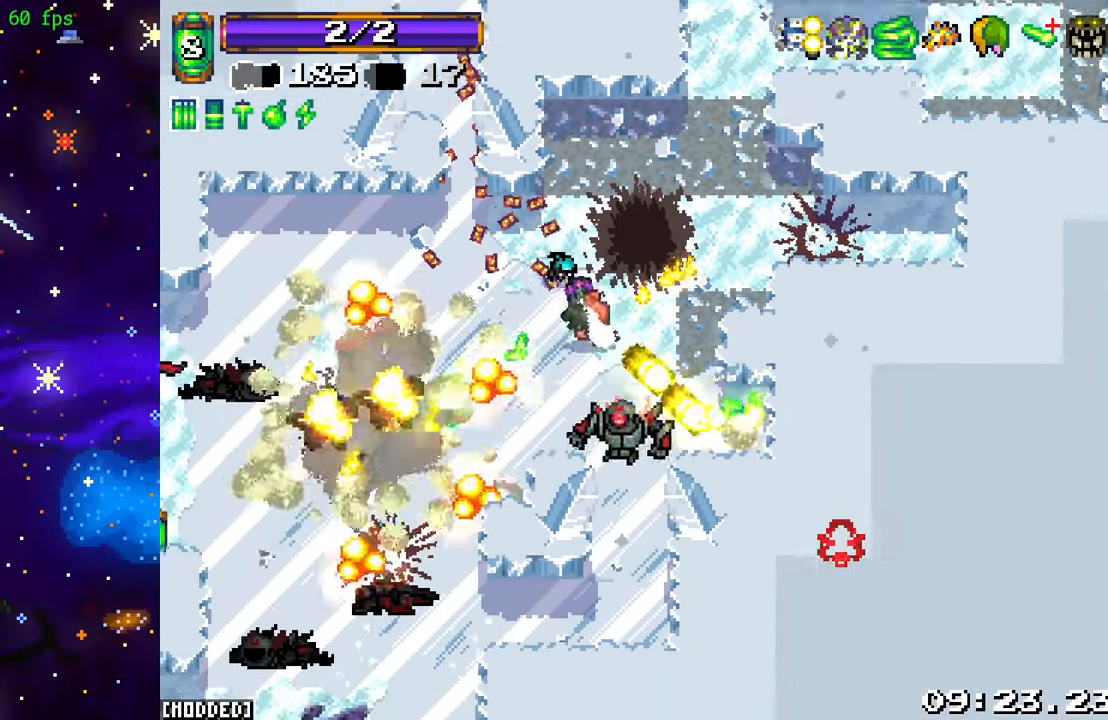
Gameplay with a controller (PlayStation layout); each line is a JSON object with the inputs held at the frame after it. "events" lists button and stick changes between this image and that frame as [ms after this image, input, new state], when the widget could be followed in between. Not read: L3 R3.
{"buttons": ["R2"], "left_stick": "center", "right_stick": "left", "events": [[50, "R2", "up"], [83, "left_stick", "left"], [133, "right_stick", "down-left"], [250, "right_stick", "left"], [350, "R2", "down"], [484, "left_stick", "center"]]}
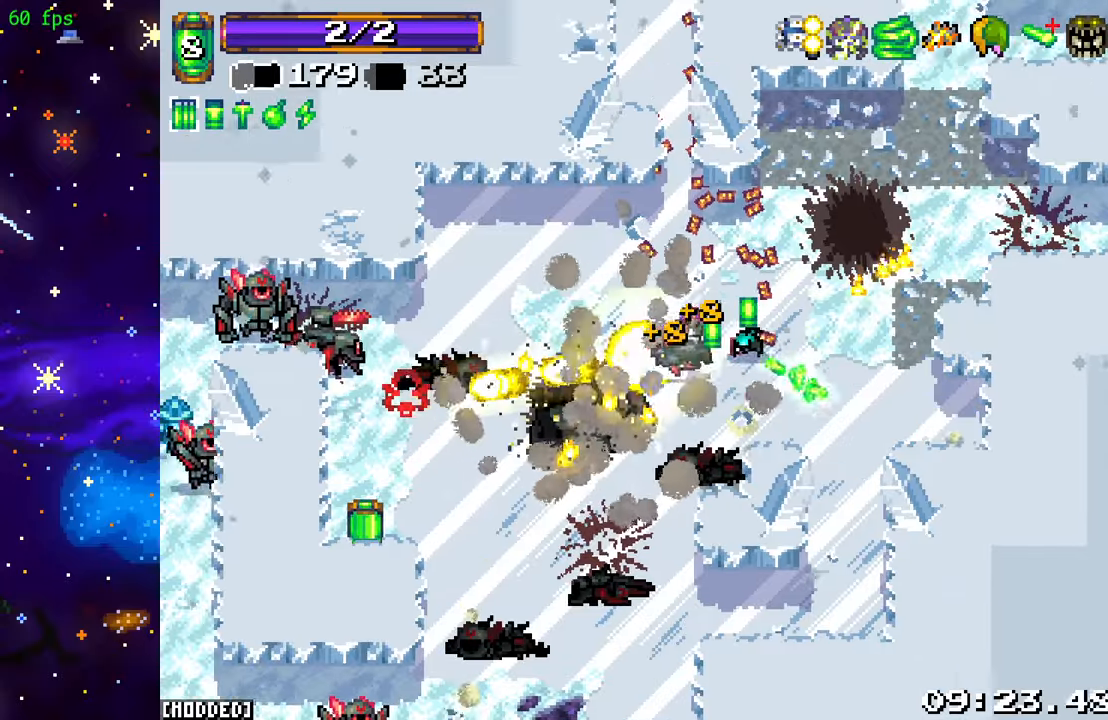
{"buttons": ["R2"], "left_stick": "center", "right_stick": "left", "events": [[84, "R2", "up"], [184, "R2", "down"], [367, "R2", "up"], [484, "R2", "down"]]}
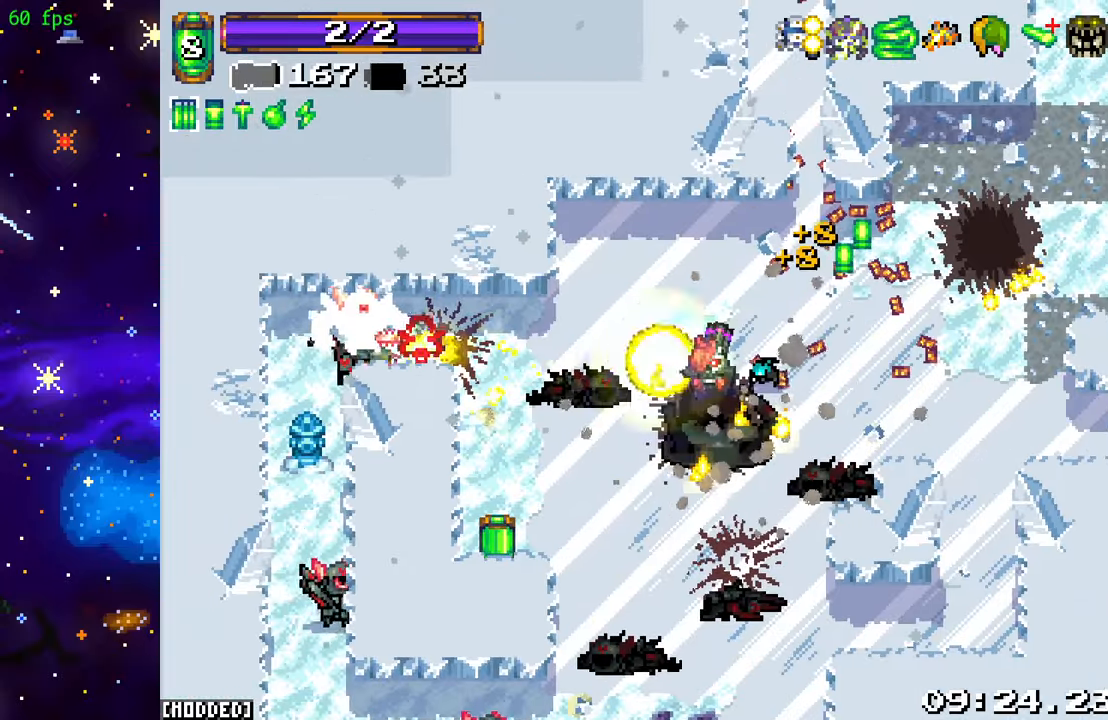
{"buttons": [], "left_stick": "left", "right_stick": "center", "events": [[167, "R2", "up"], [184, "left_stick", "left"], [250, "R2", "down"], [400, "R2", "up"], [434, "right_stick", "center"]]}
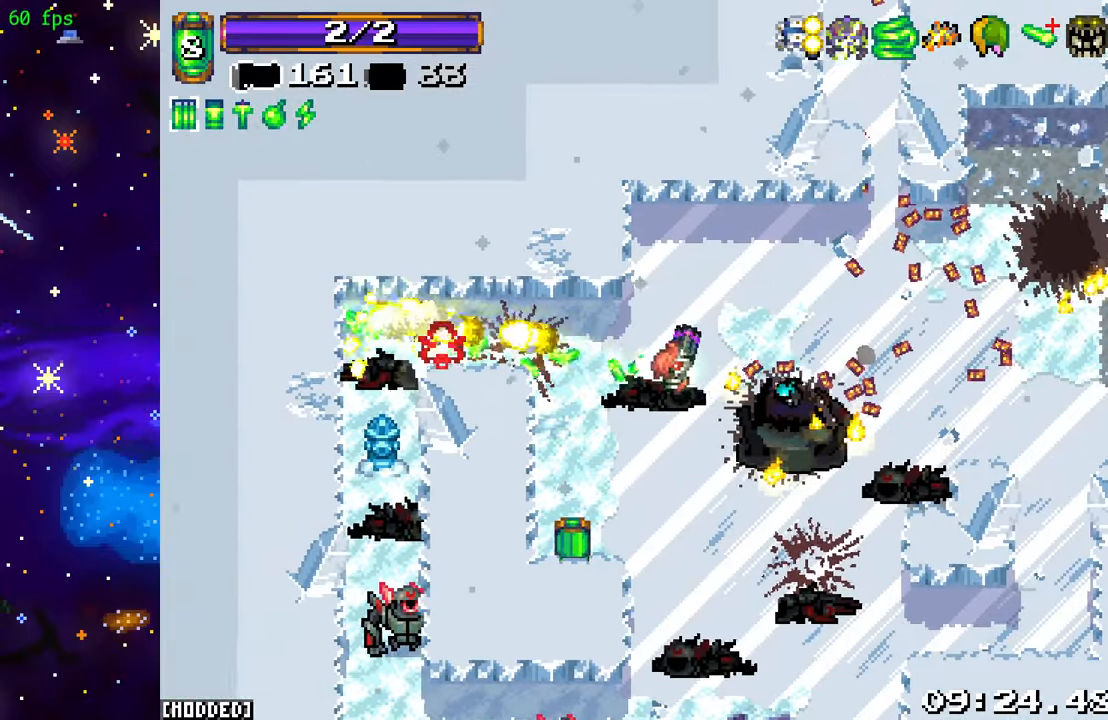
{"buttons": [], "left_stick": "left", "right_stick": "down", "events": [[134, "right_stick", "down"], [234, "L2", "down"], [367, "L2", "up"]]}
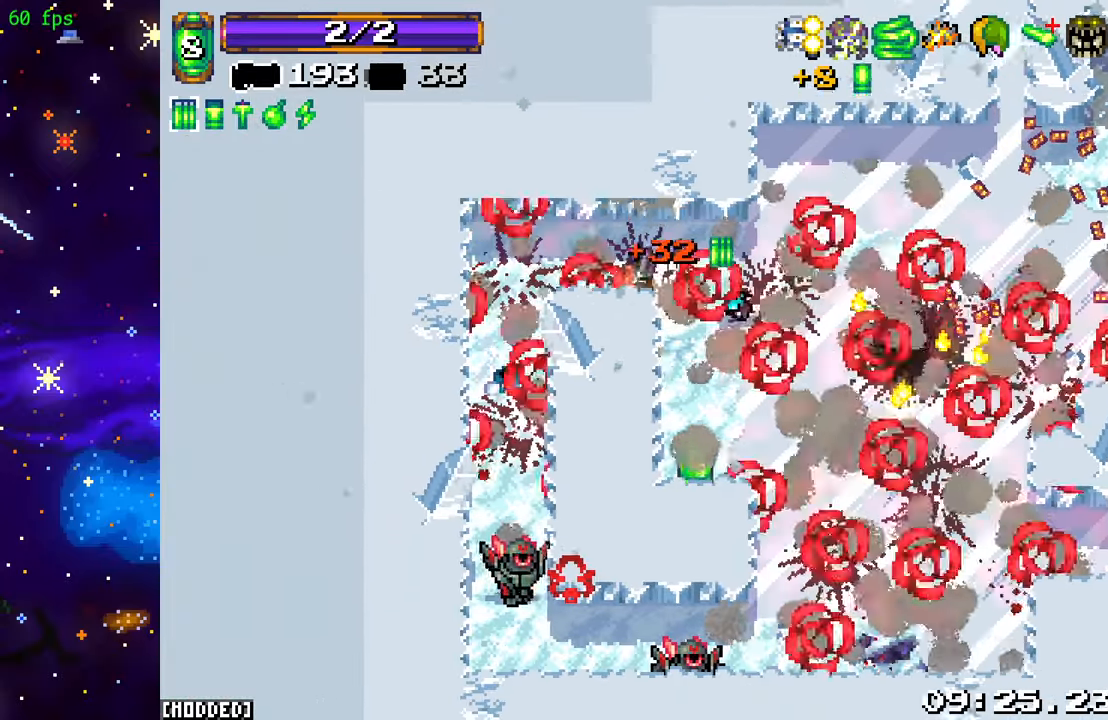
{"buttons": ["R2"], "left_stick": "center", "right_stick": "down", "events": [[250, "left_stick", "down-left"], [434, "R2", "down"], [434, "left_stick", "center"]]}
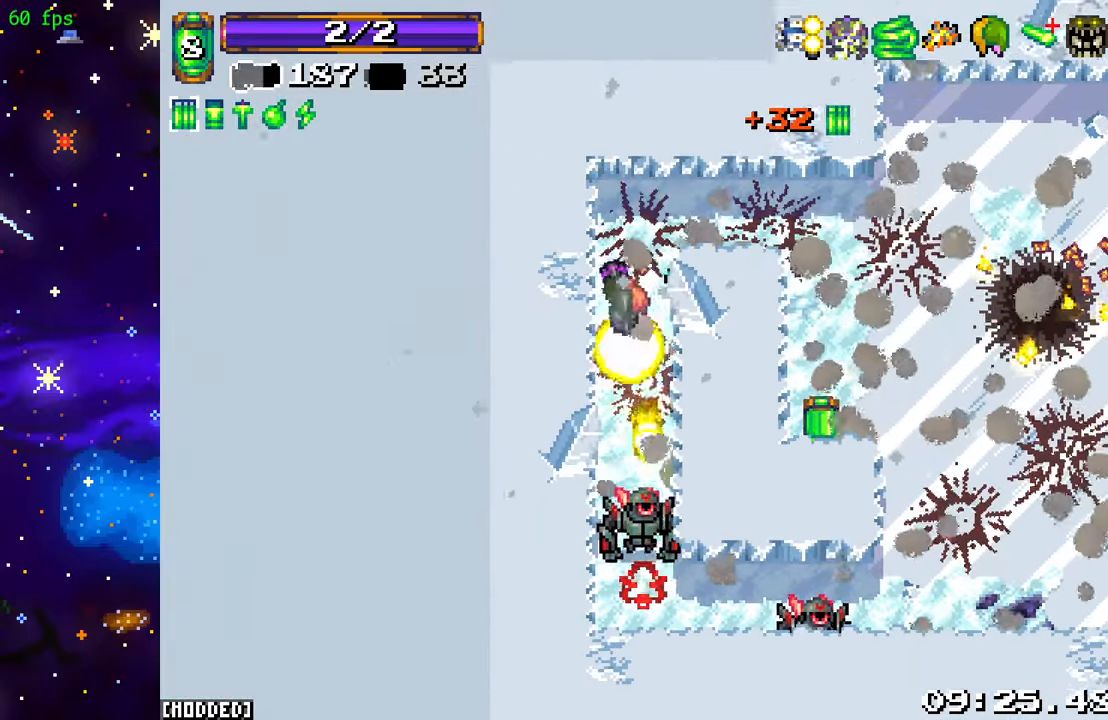
{"buttons": [], "left_stick": "down", "right_stick": "down", "events": [[84, "R2", "up"], [184, "R2", "down"], [200, "left_stick", "up"], [334, "R2", "up"], [400, "left_stick", "down"]]}
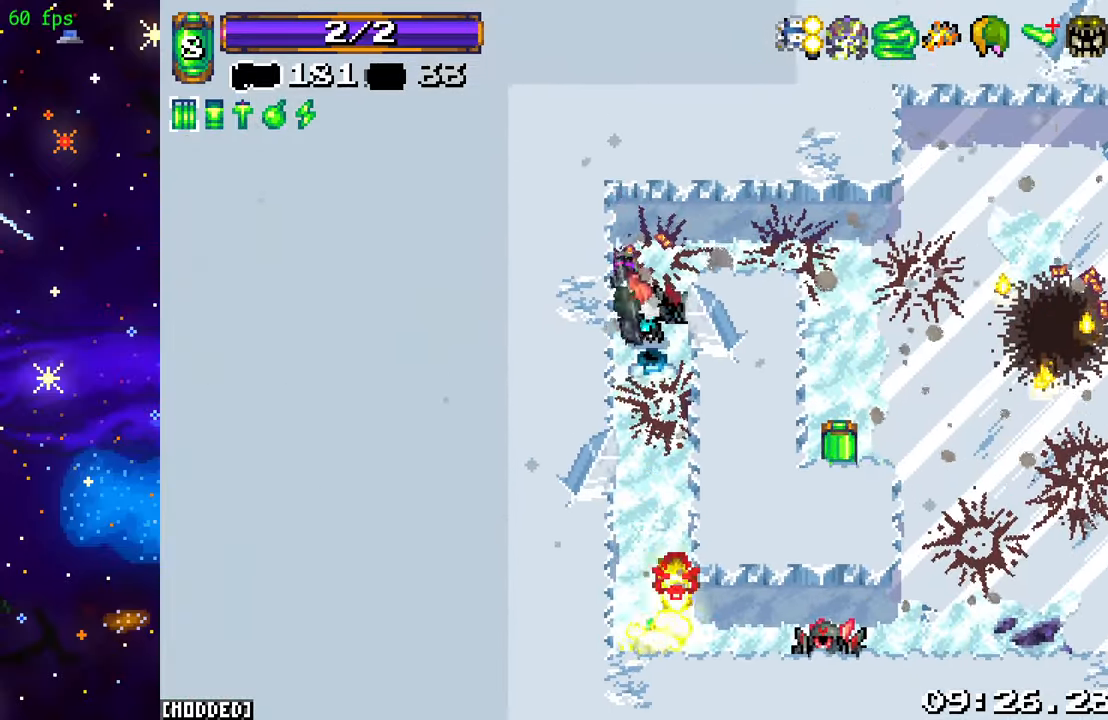
{"buttons": [], "left_stick": "down", "right_stick": "down-right", "events": [[267, "right_stick", "down-right"]]}
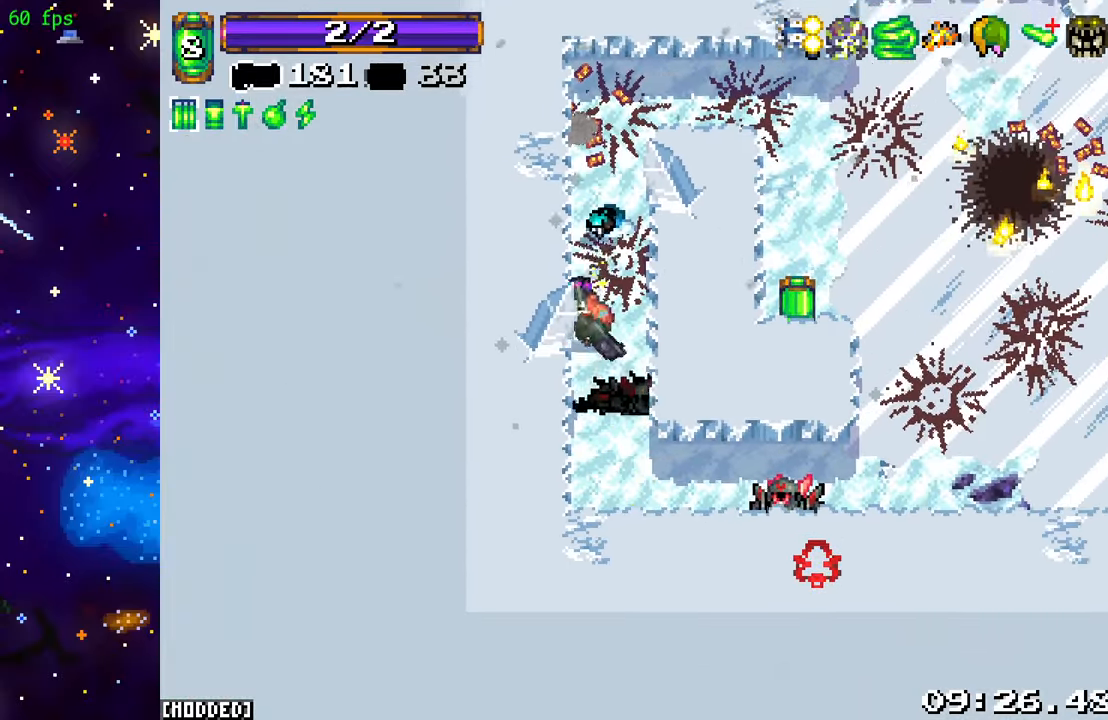
{"buttons": [], "left_stick": "center", "right_stick": "right", "events": [[284, "right_stick", "right"], [300, "R2", "down"], [417, "left_stick", "center"], [484, "R2", "up"]]}
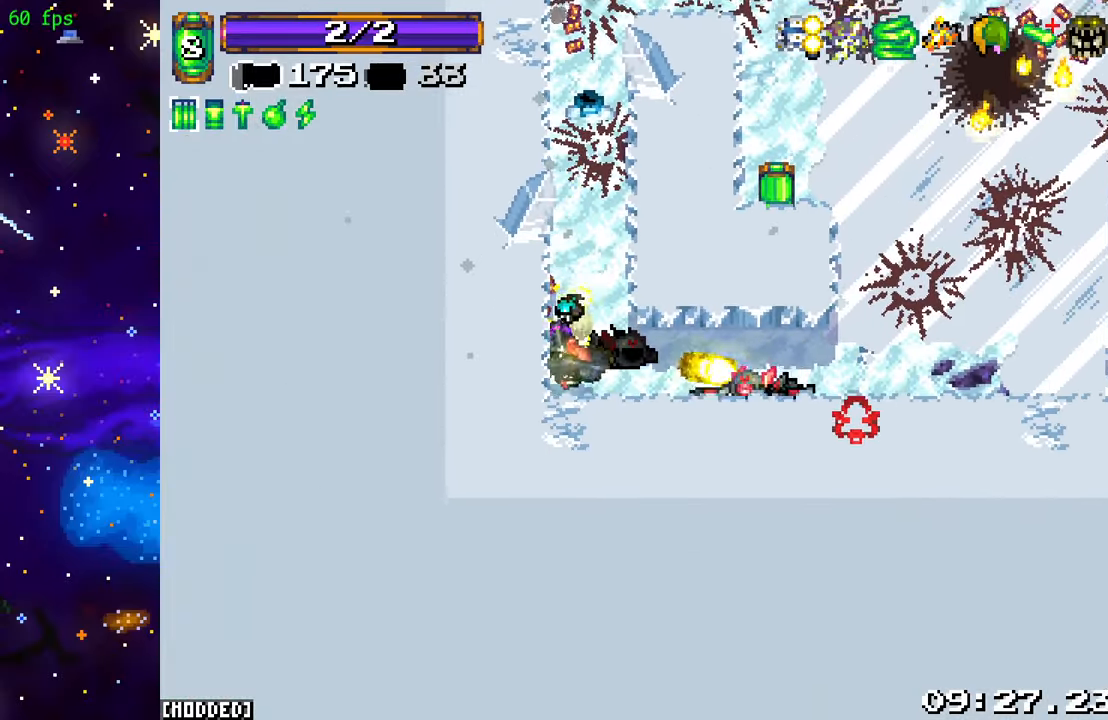
{"buttons": [], "left_stick": "right", "right_stick": "right", "events": [[50, "R2", "down"], [217, "R2", "up"], [250, "left_stick", "right"], [334, "R2", "down"], [500, "R2", "up"]]}
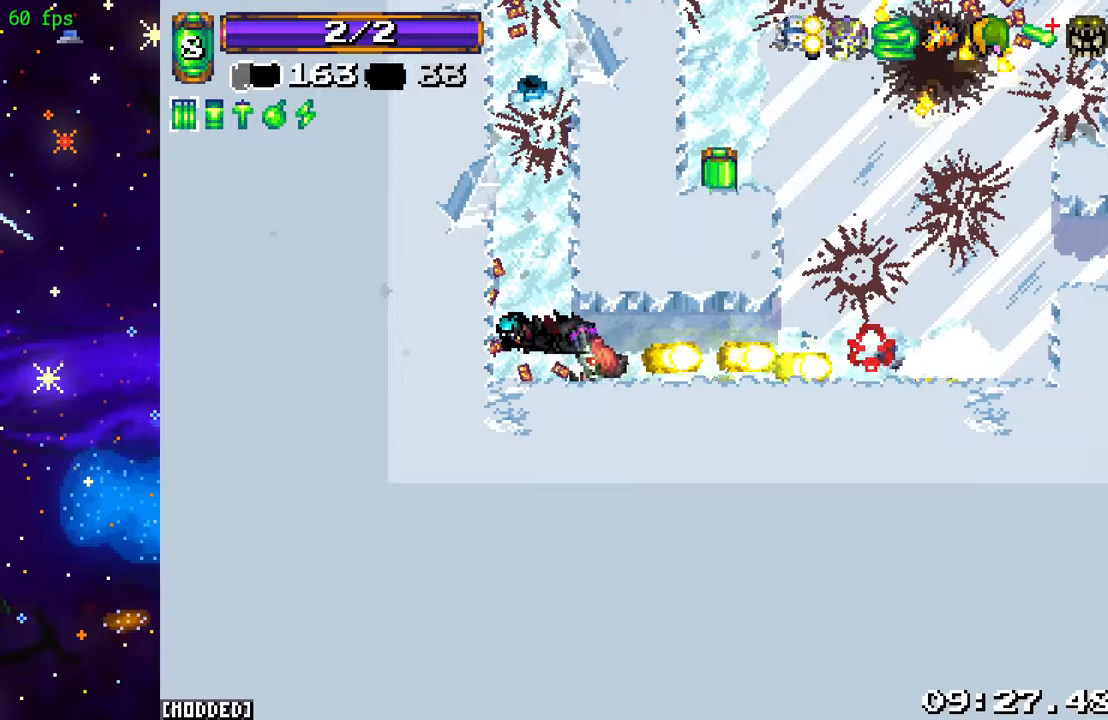
{"buttons": [], "left_stick": "up-right", "right_stick": "up-right", "events": [[283, "right_stick", "up-right"], [466, "left_stick", "up-right"]]}
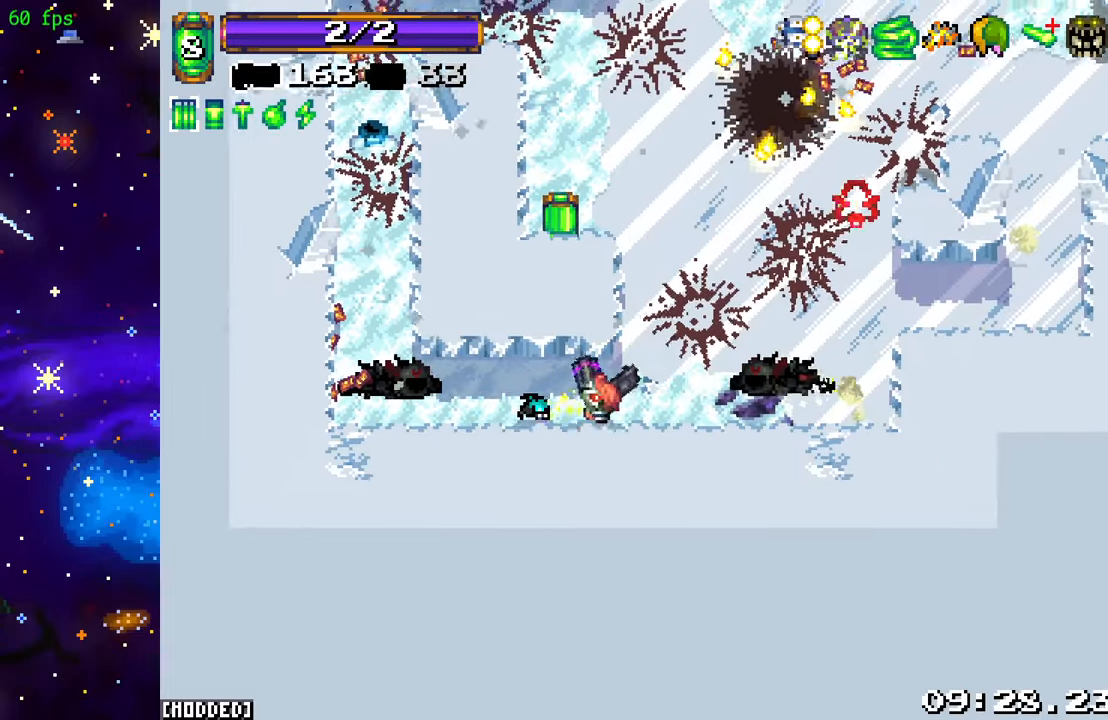
{"buttons": [], "left_stick": "up", "right_stick": "up", "events": [[216, "left_stick", "up"], [333, "right_stick", "up"]]}
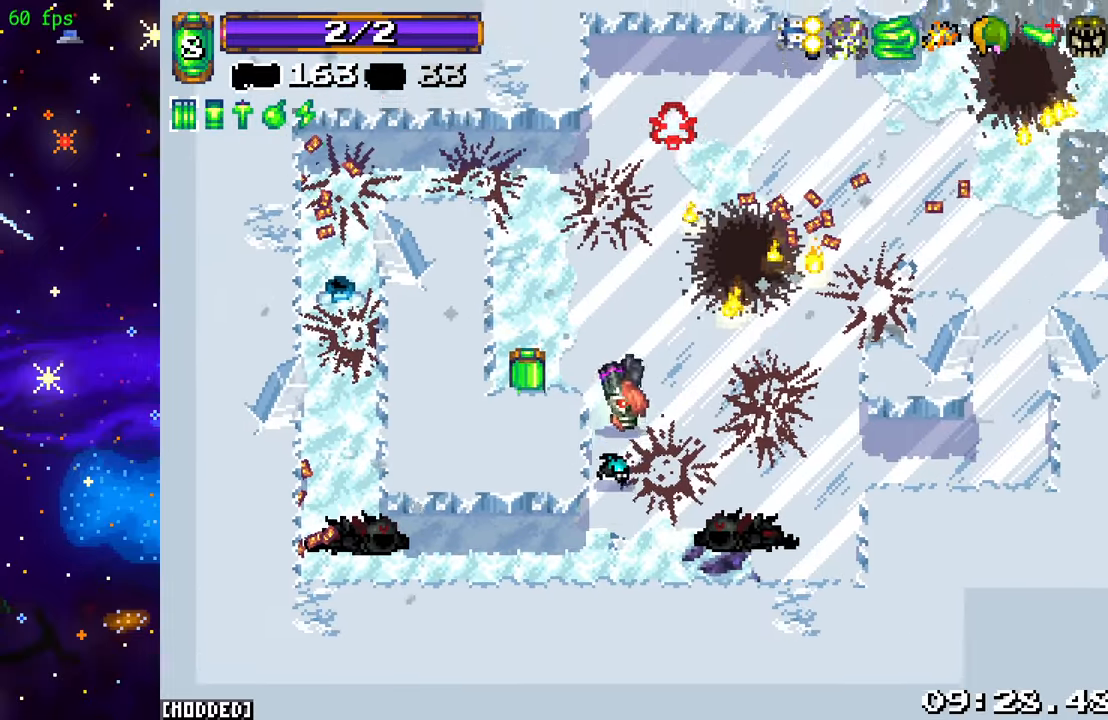
{"buttons": [], "left_stick": "up-right", "right_stick": "down-left", "events": [[183, "left_stick", "up-right"], [200, "right_stick", "left"], [366, "right_stick", "down-left"]]}
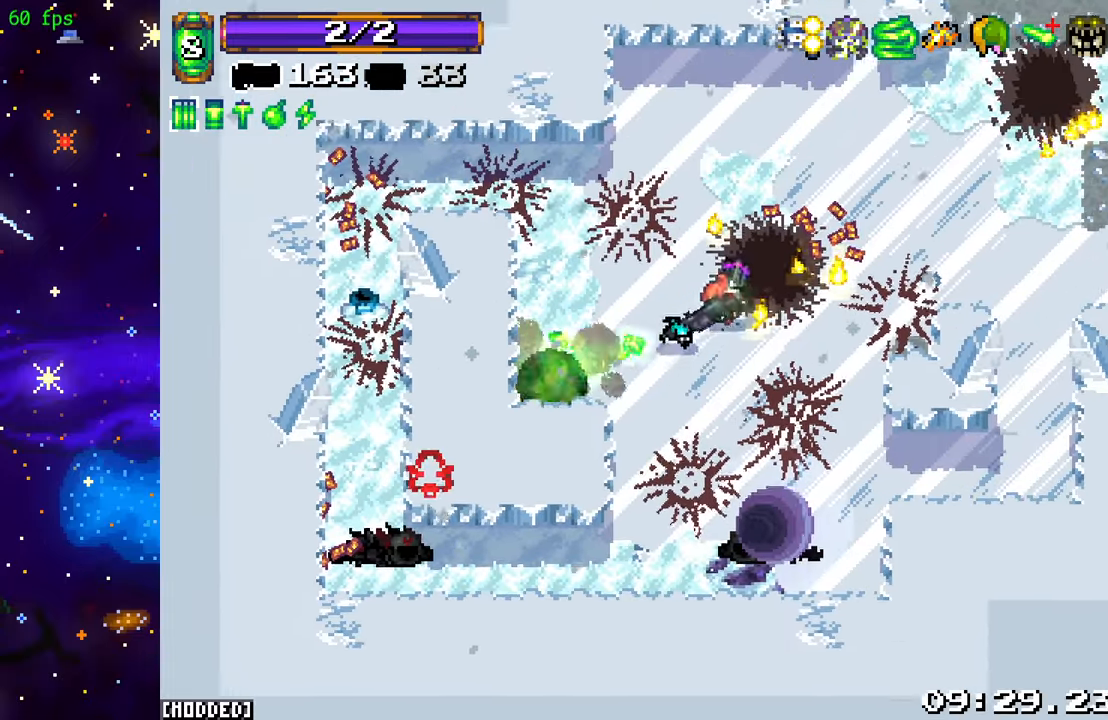
{"buttons": [], "left_stick": "up-right", "right_stick": "down-left", "events": []}
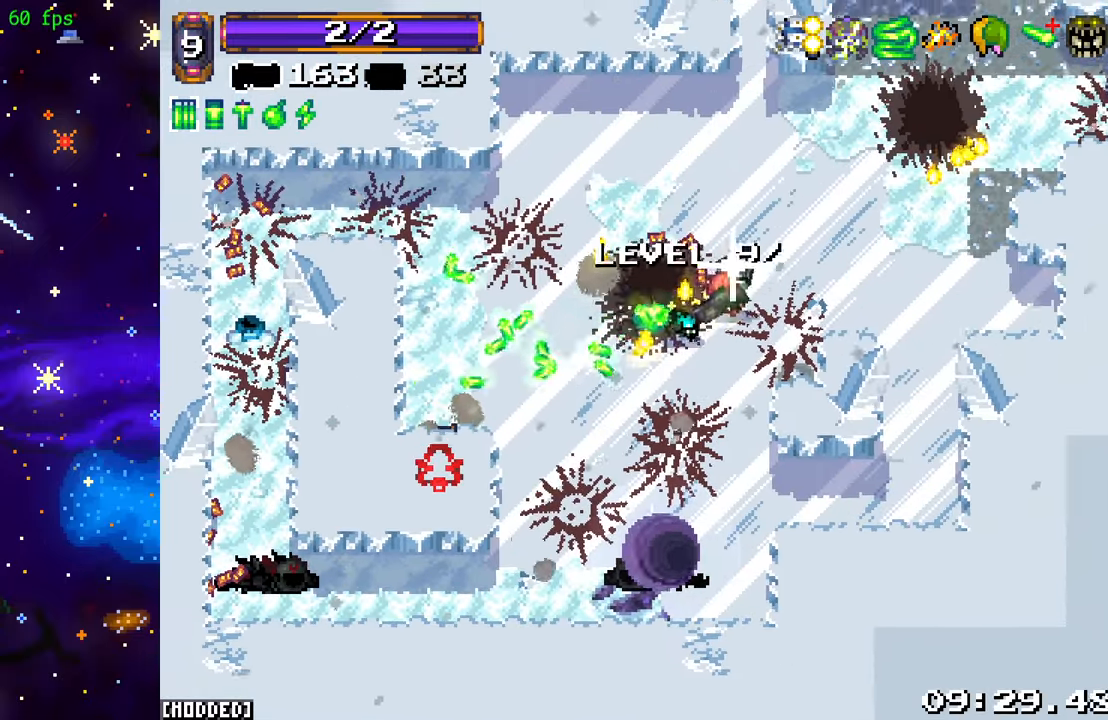
{"buttons": [], "left_stick": "down-left", "right_stick": "down-left", "events": [[83, "left_stick", "center"], [200, "left_stick", "down-left"]]}
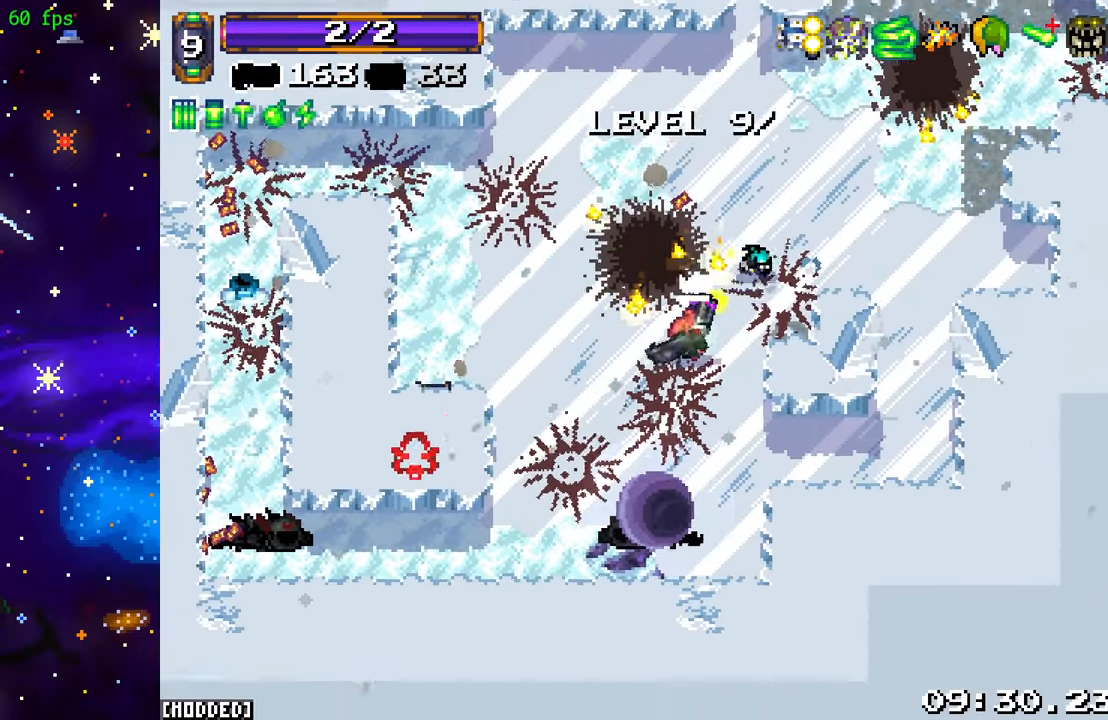
{"buttons": ["L2"], "left_stick": "center", "right_stick": "up-left", "events": [[16, "right_stick", "left"], [66, "left_stick", "down"], [133, "right_stick", "up-left"], [216, "L2", "down"], [250, "left_stick", "center"], [366, "L2", "up"], [416, "L2", "down"]]}
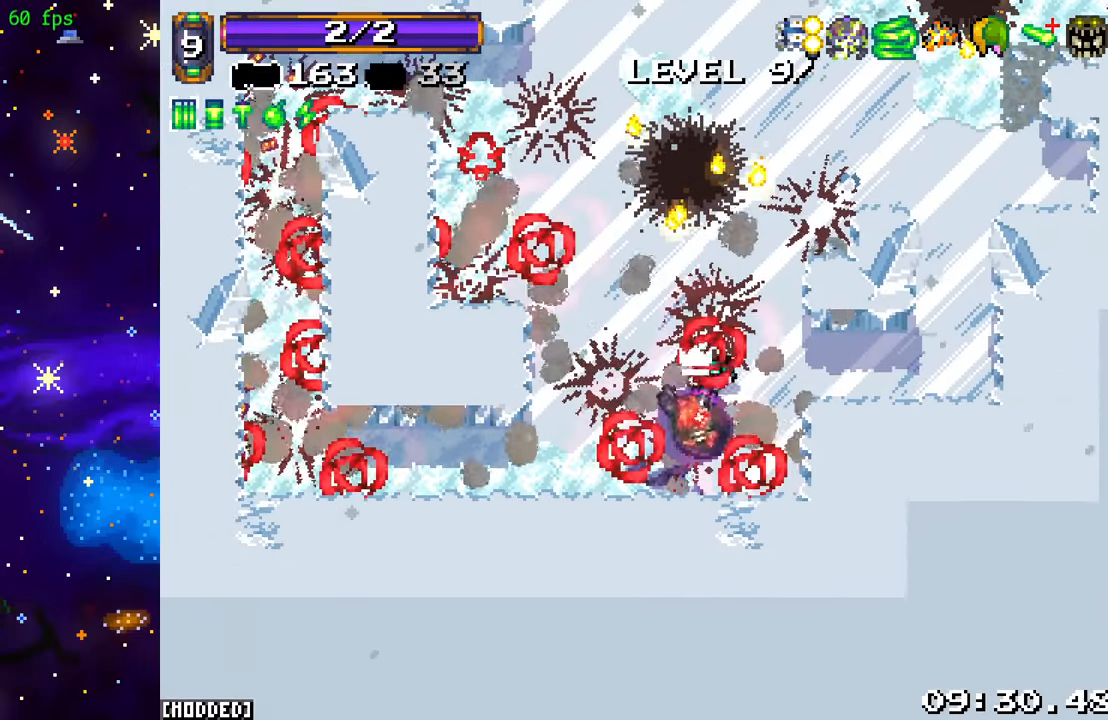
{"buttons": [], "left_stick": "center", "right_stick": "center", "events": [[50, "L2", "up"], [133, "right_stick", "center"]]}
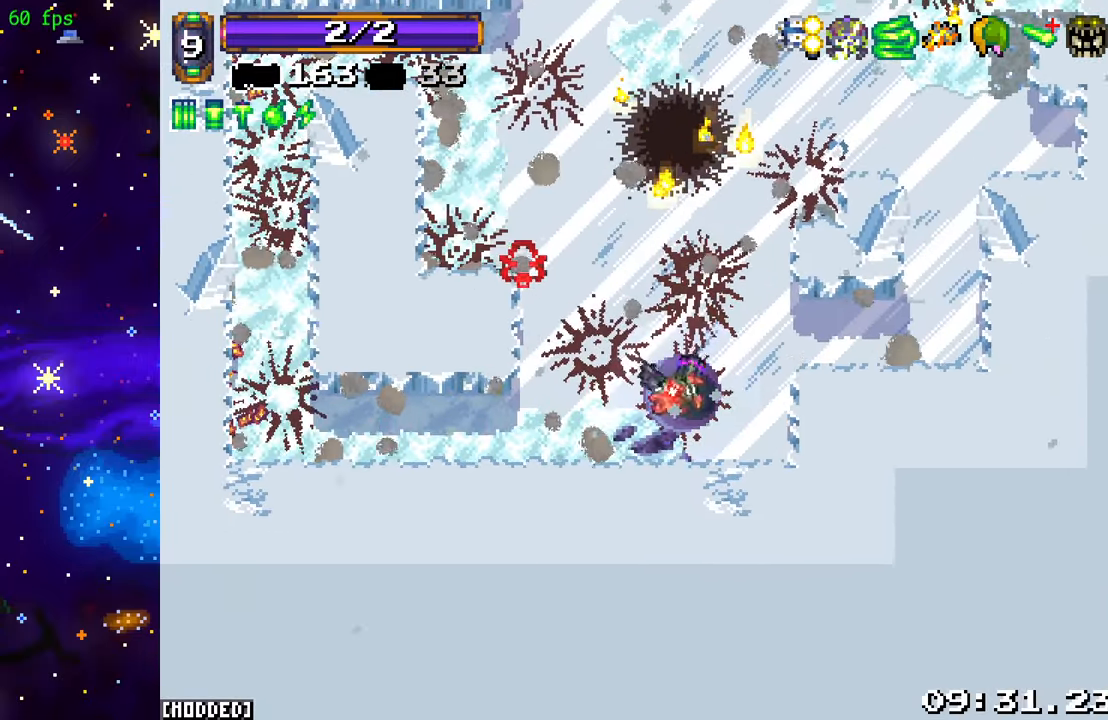
{"buttons": ["L1"], "left_stick": "center", "right_stick": "center", "events": [[100, "L1", "down"], [250, "L1", "up"], [400, "L1", "down"]]}
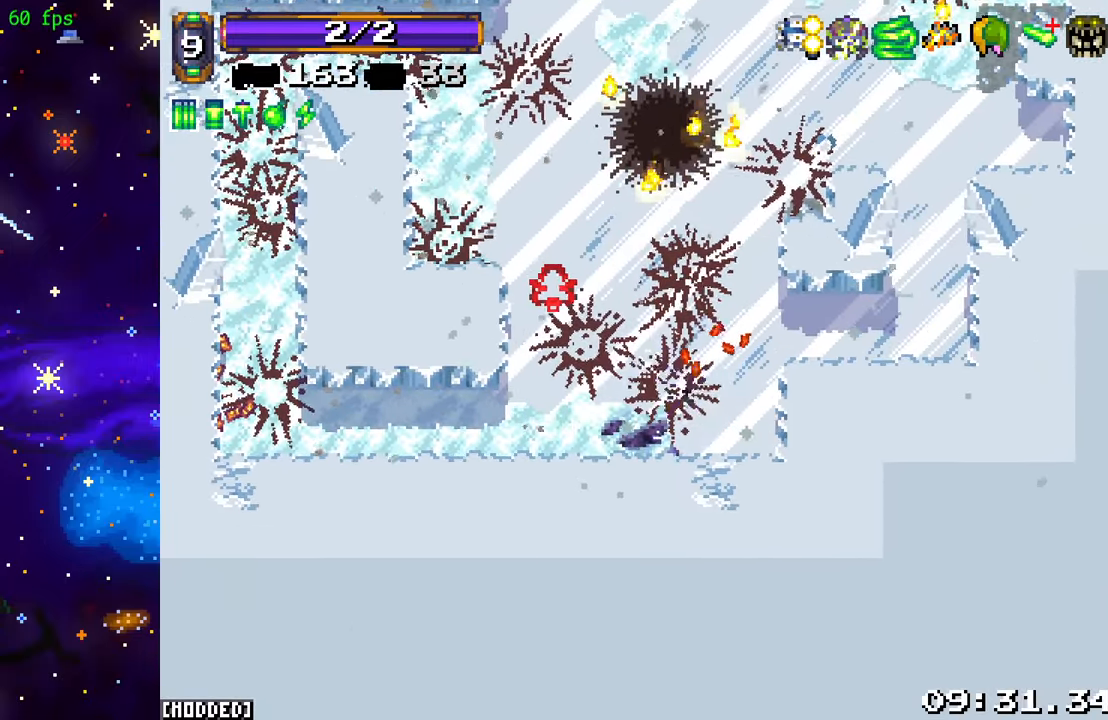
{"buttons": [], "left_stick": "center", "right_stick": "center", "events": [[33, "L1", "up"]]}
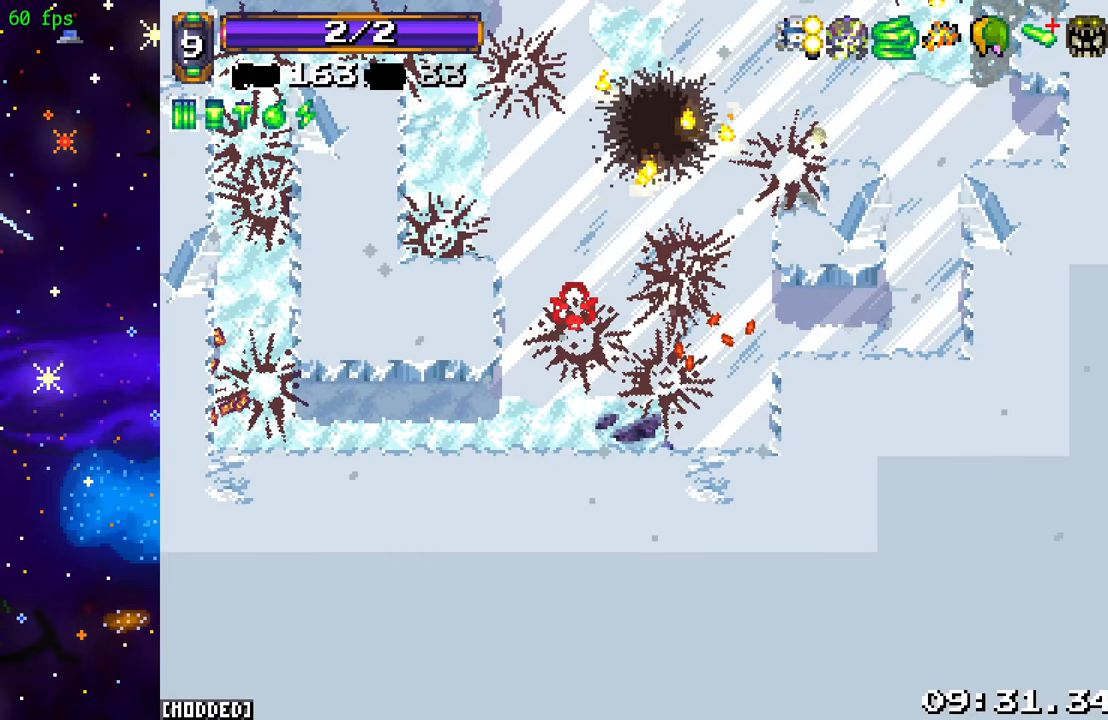
{"buttons": [], "left_stick": "center", "right_stick": "center", "events": []}
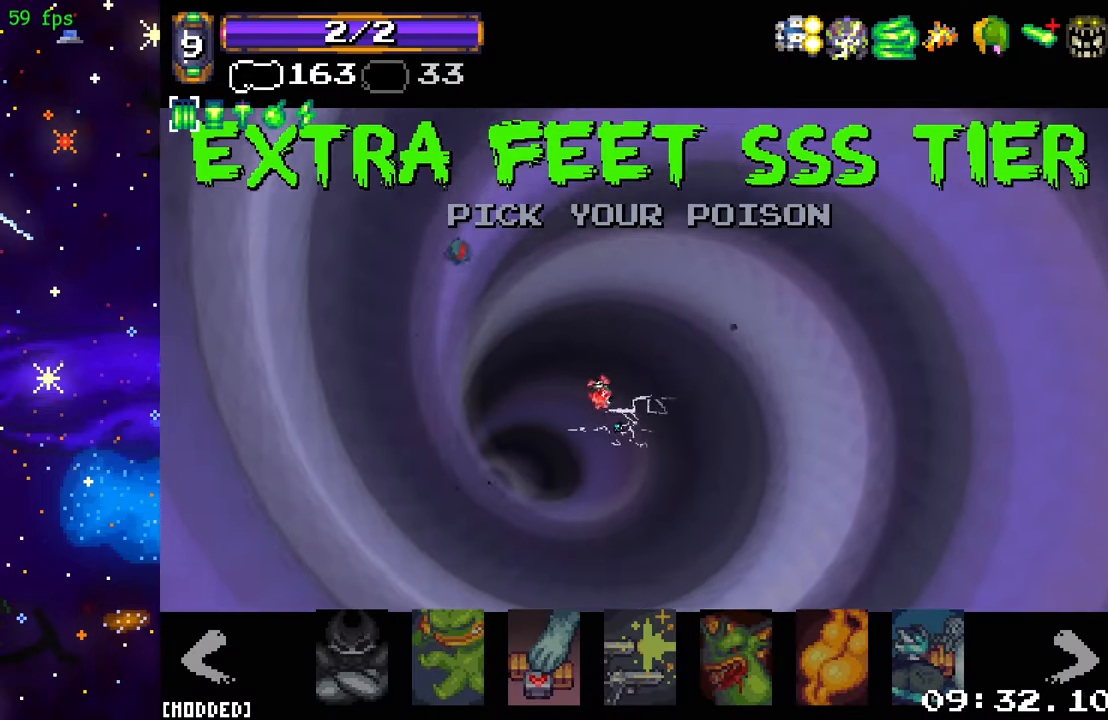
{"buttons": [], "left_stick": "center", "right_stick": "center", "events": []}
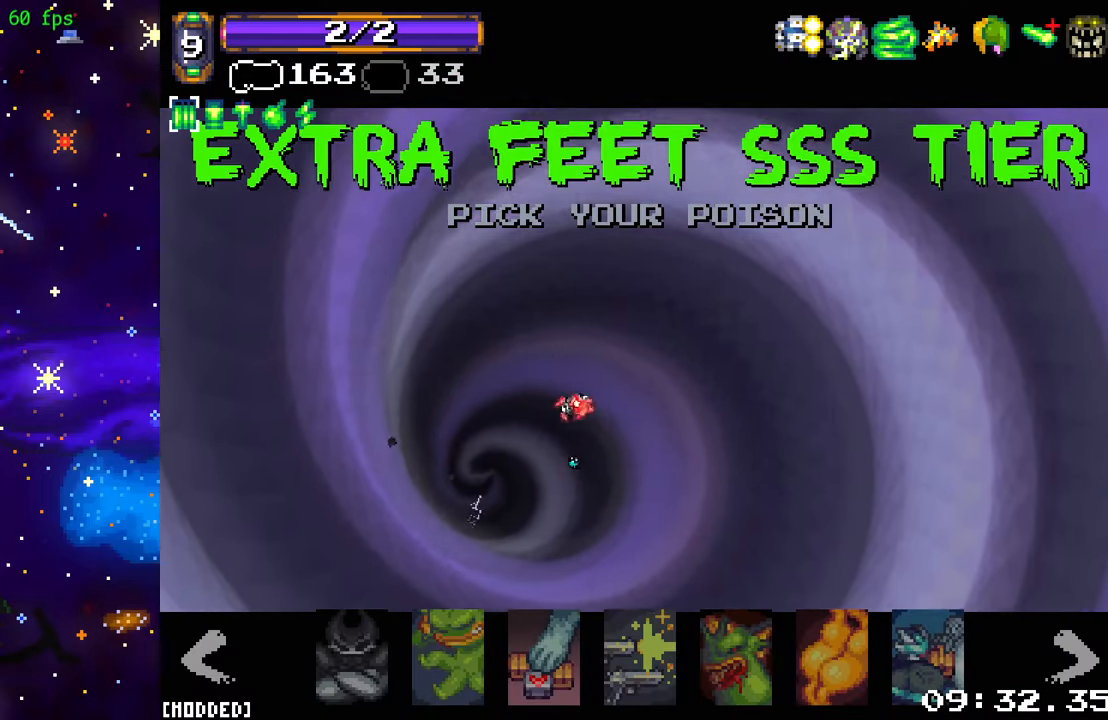
{"buttons": [], "left_stick": "center", "right_stick": "center", "events": [[183, "left_stick", "down"], [267, "left_stick", "center"]]}
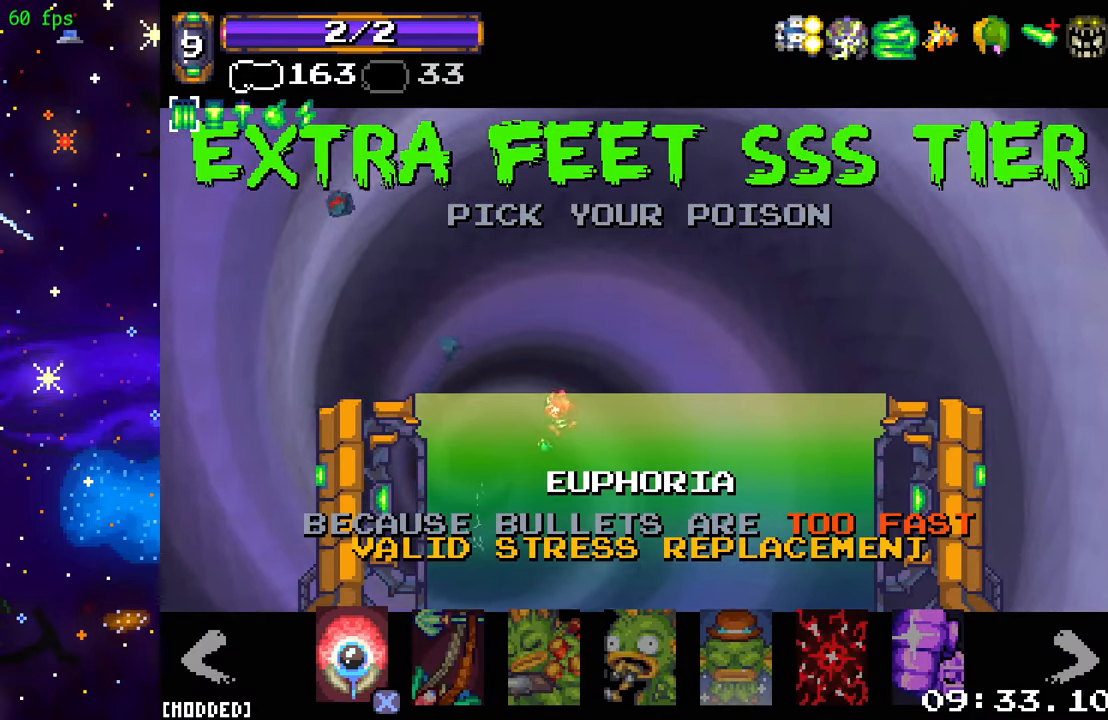
{"buttons": [], "left_stick": "center", "right_stick": "center", "events": [[150, "left_stick", "left"], [217, "left_stick", "center"]]}
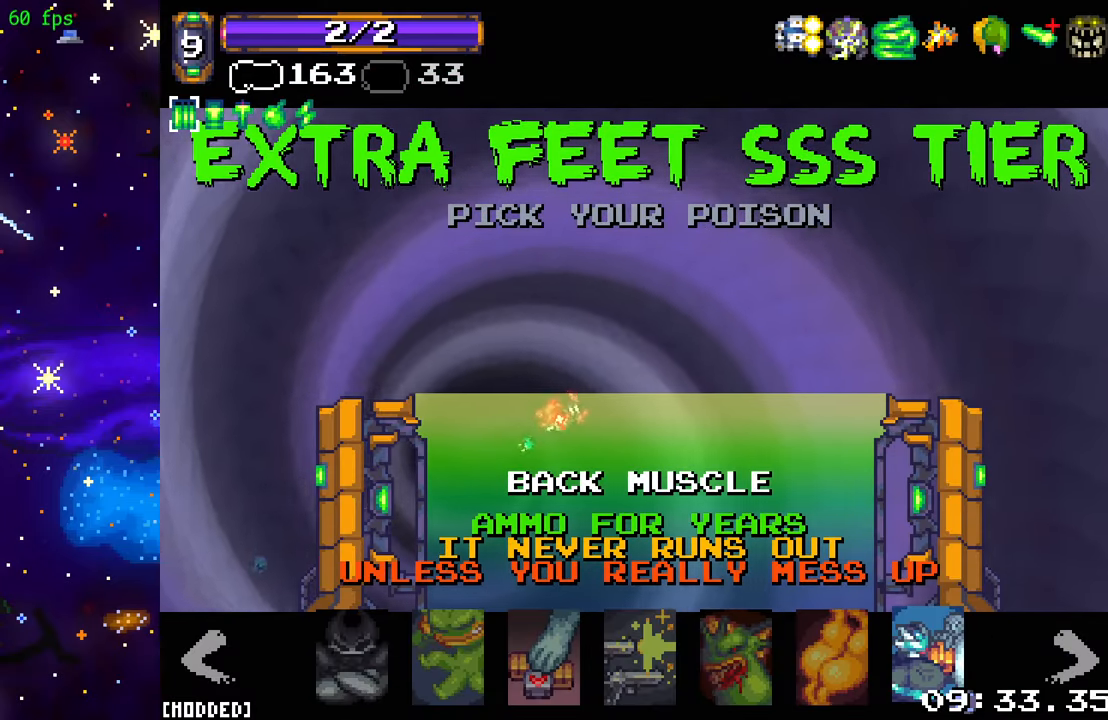
{"buttons": ["R2"], "left_stick": "center", "right_stick": "center", "events": [[383, "R2", "down"]]}
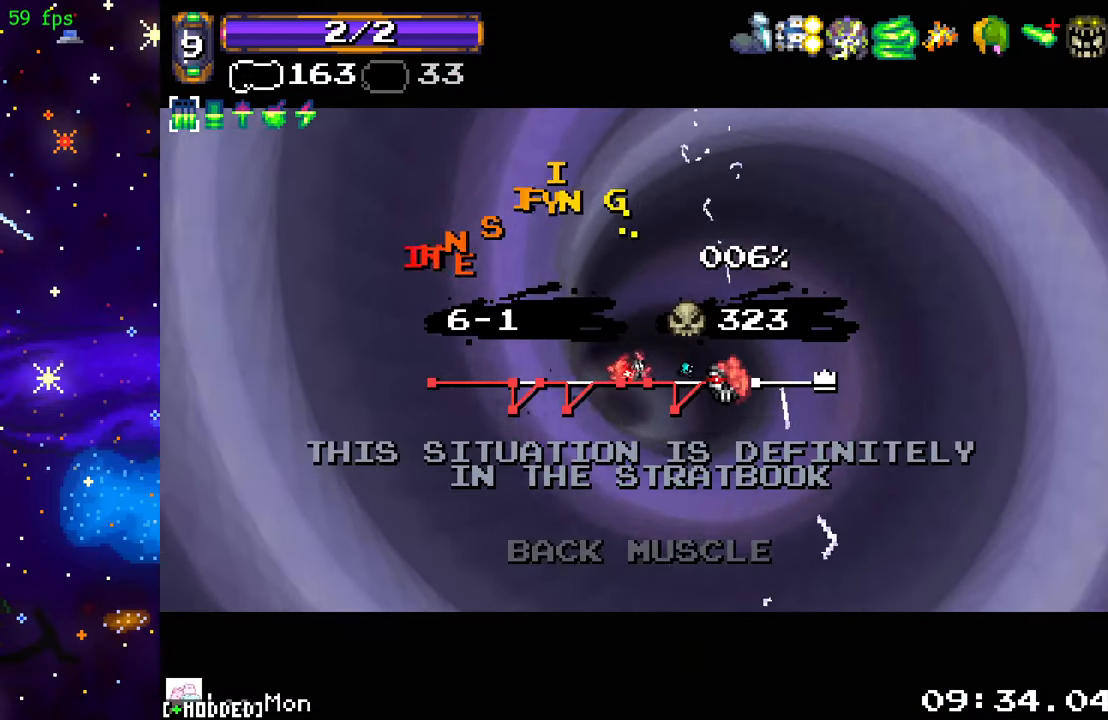
{"buttons": [], "left_stick": "center", "right_stick": "center", "events": [[17, "R2", "up"]]}
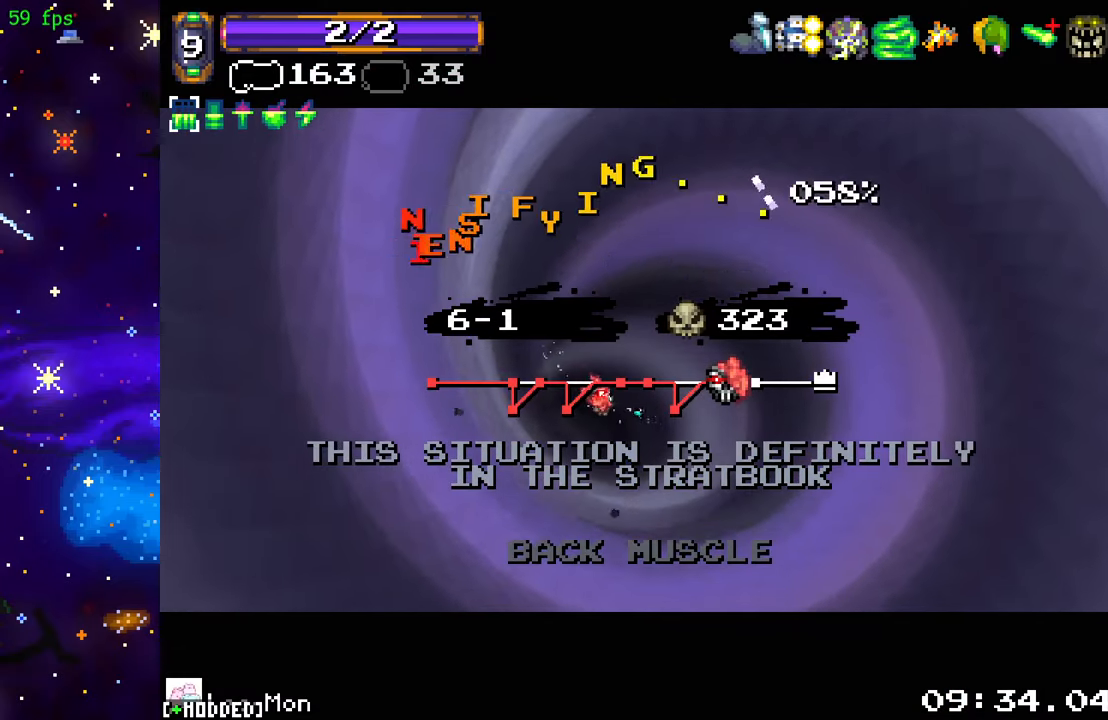
{"buttons": [], "left_stick": "center", "right_stick": "center", "events": [[83, "L1", "down"], [217, "L1", "up"]]}
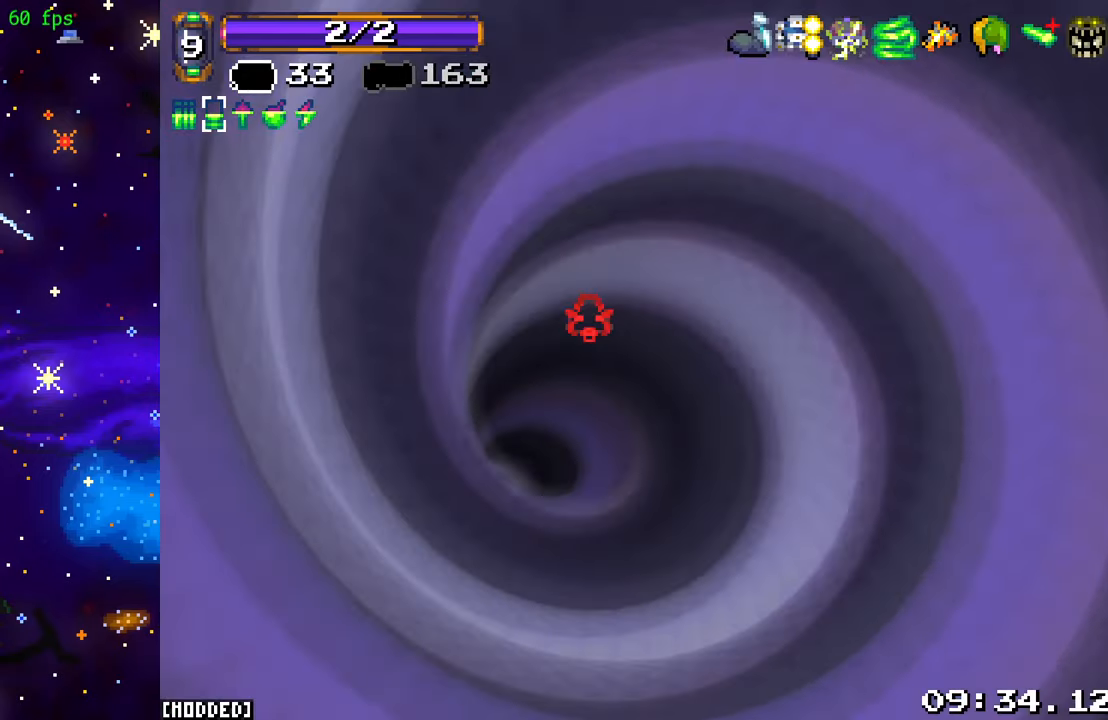
{"buttons": [], "left_stick": "center", "right_stick": "center", "events": []}
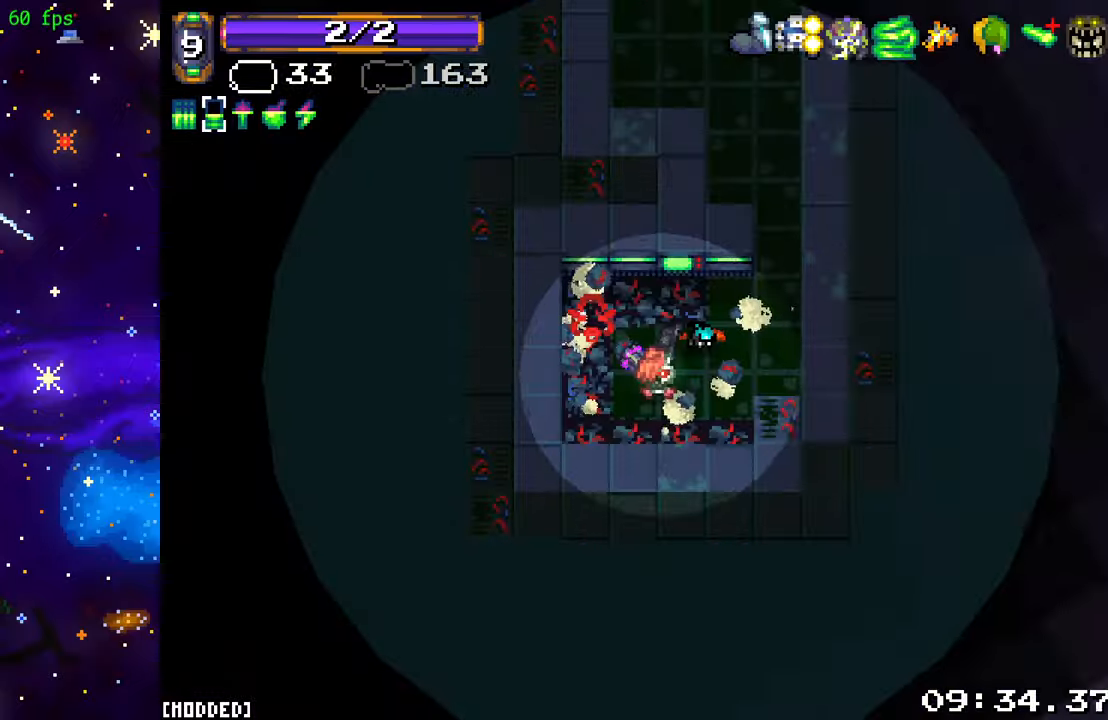
{"buttons": [], "left_stick": "up-right", "right_stick": "right", "events": [[250, "left_stick", "left"], [350, "left_stick", "right"], [417, "right_stick", "right"], [484, "left_stick", "up-right"]]}
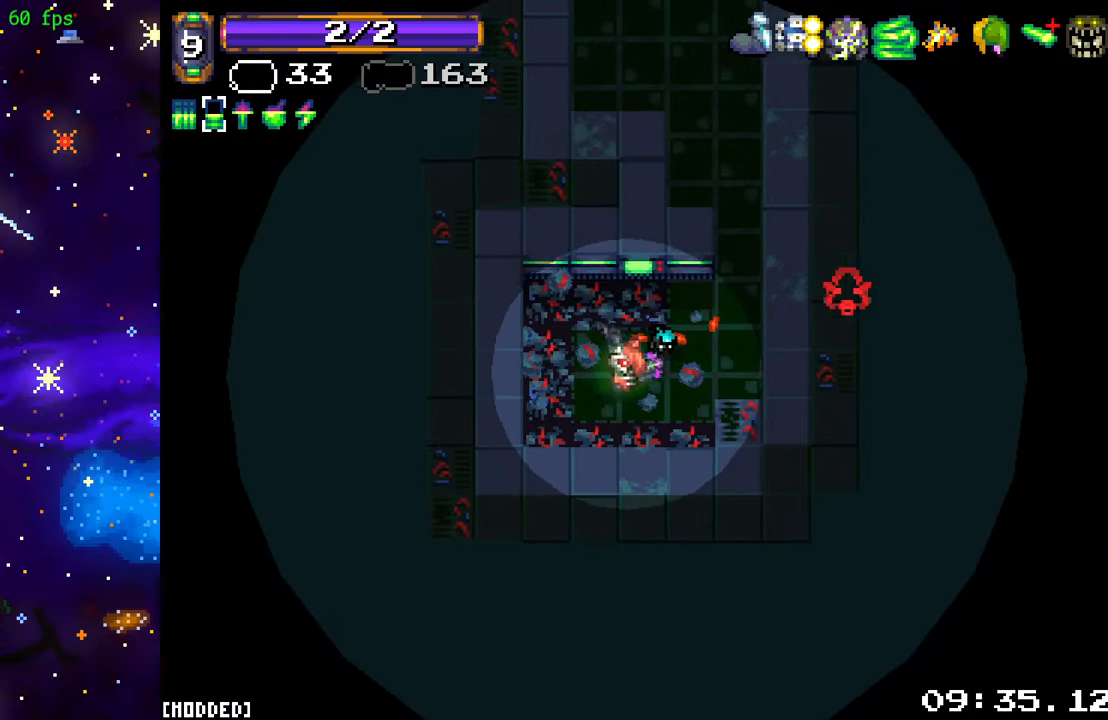
{"buttons": [], "left_stick": "up-right", "right_stick": "up", "events": [[34, "left_stick", "up"], [34, "right_stick", "up-right"], [317, "right_stick", "up"], [334, "left_stick", "up-right"]]}
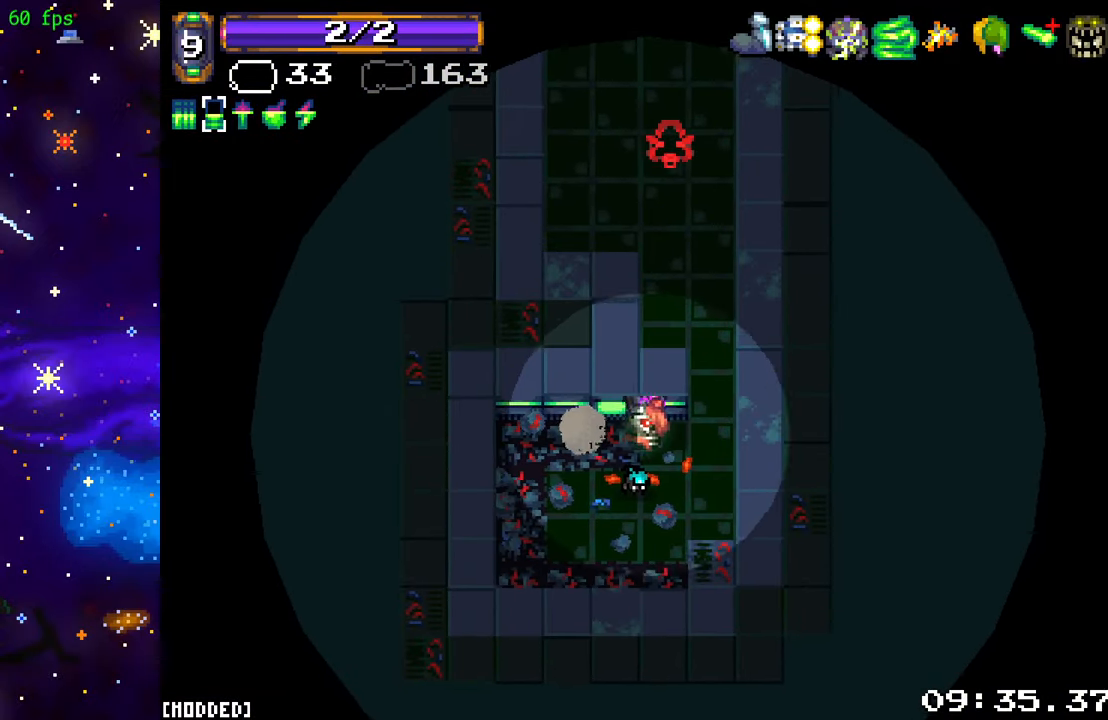
{"buttons": [], "left_stick": "up", "right_stick": "up", "events": [[250, "left_stick", "up-left"], [450, "left_stick", "up"]]}
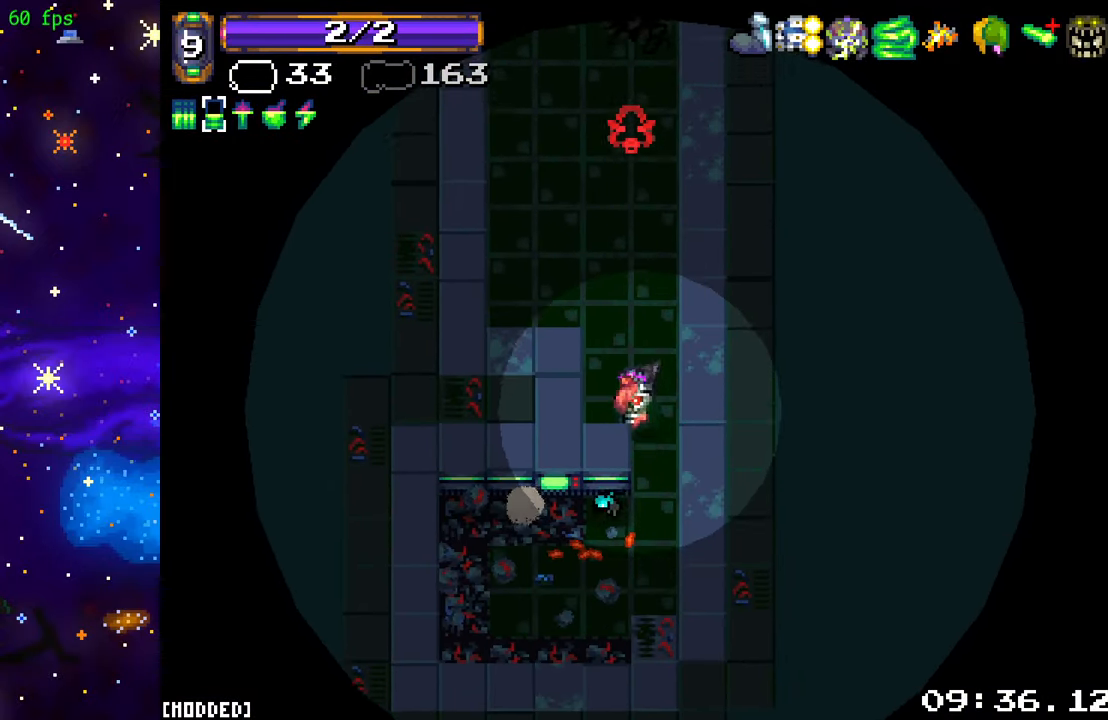
{"buttons": [], "left_stick": "down-left", "right_stick": "up", "events": [[367, "left_stick", "up-left"], [400, "L1", "down"], [467, "left_stick", "down-left"], [500, "L1", "up"]]}
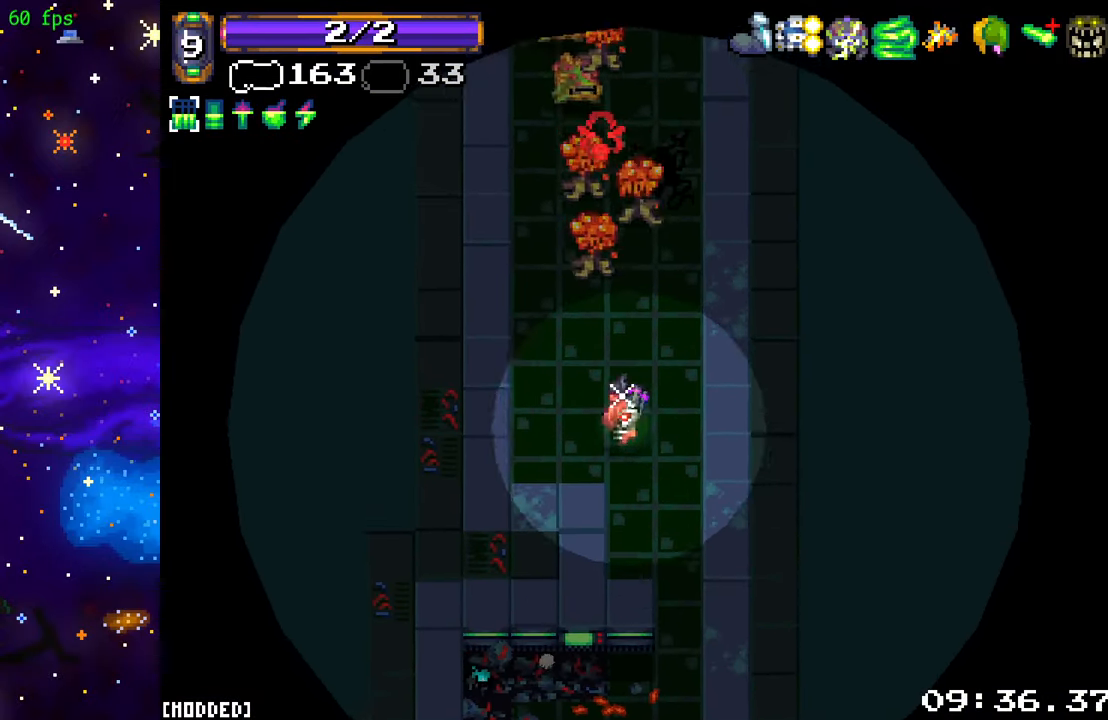
{"buttons": [], "left_stick": "up-left", "right_stick": "up", "events": [[34, "R2", "down"], [84, "left_stick", "down-right"], [200, "R2", "up"], [300, "R2", "down"], [300, "left_stick", "center"], [400, "left_stick", "up-left"], [450, "R2", "up"]]}